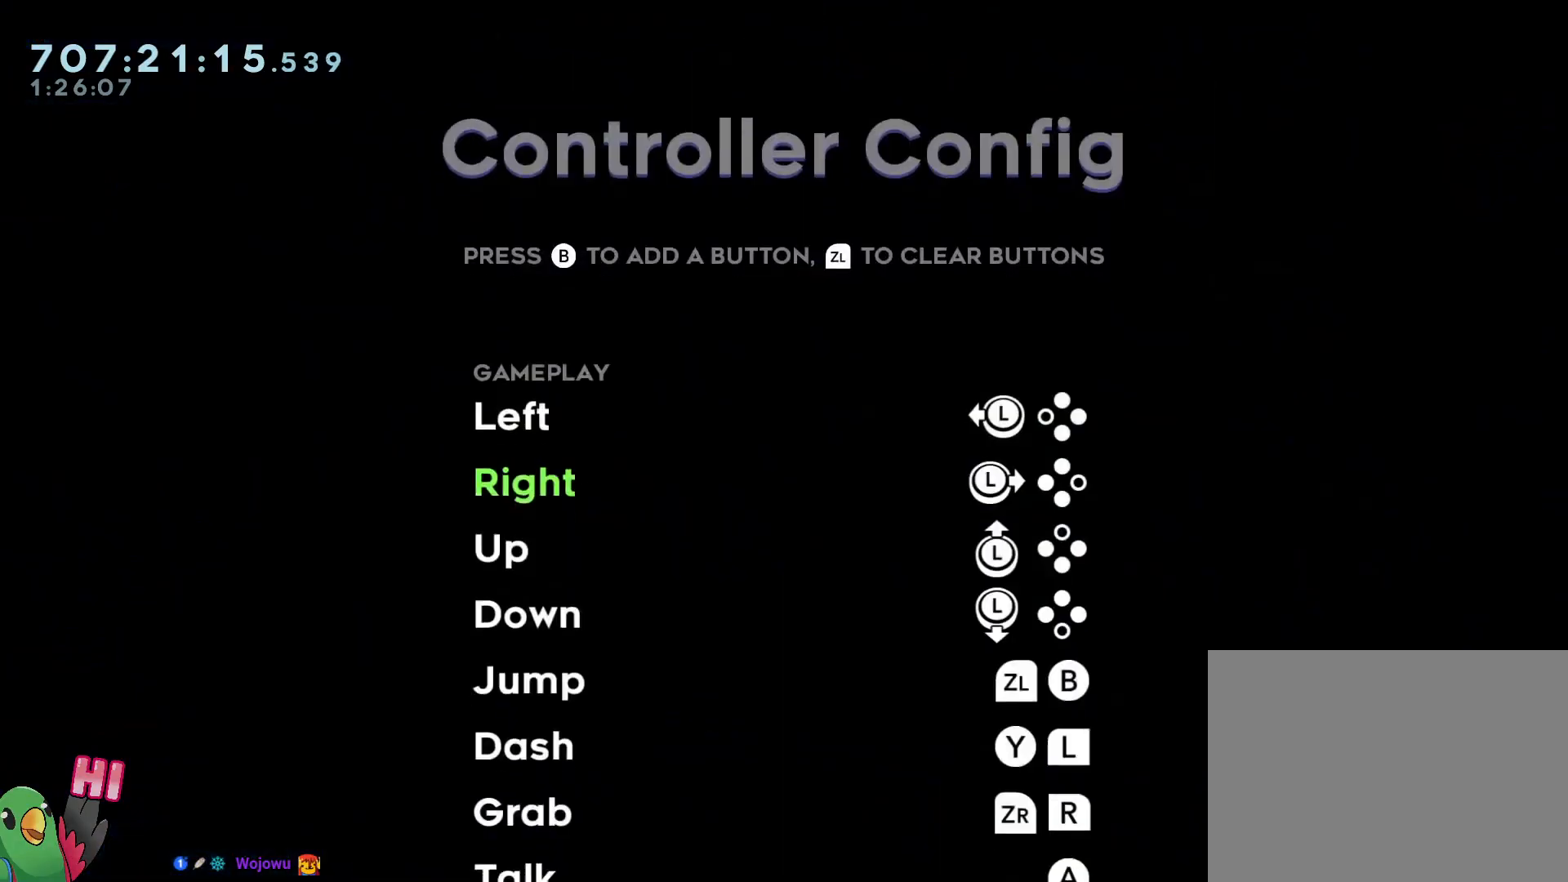
Gameplay with a controller (Nintendo layout); each line is a JSON object with the inputs held at the frame after it (dt_ms = milliseconds from this image to that frame). "events" lists button and stick changes between this image and that frame as [ms after this image, input, new state], when the widget could be followed in between. Not read: HOME L3 R3.
{"dt_ms": 500, "buttons": ["DPAD_DOWN"], "left_stick": "center", "right_stick": "center", "events": [[33, "DPAD_DOWN", "up"], [117, "DPAD_DOWN", "down"], [183, "DPAD_DOWN", "up"], [300, "DPAD_DOWN", "down"], [350, "DPAD_DOWN", "up"], [467, "DPAD_DOWN", "down"]]}
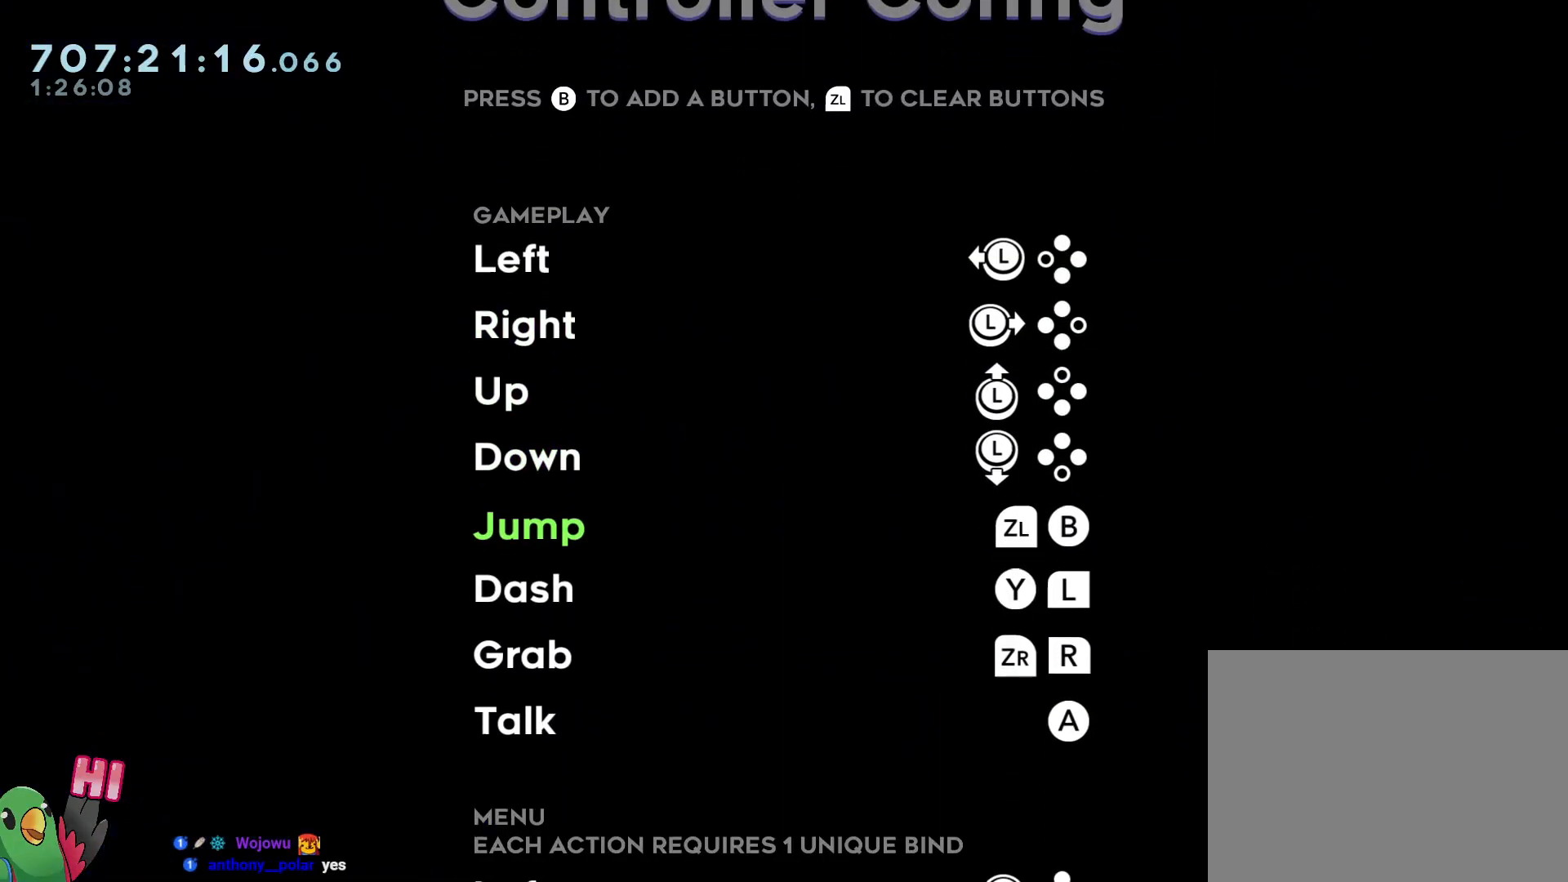
{"dt_ms": 500, "buttons": [], "left_stick": "center", "right_stick": "center", "events": [[50, "DPAD_DOWN", "up"], [183, "DPAD_DOWN", "down"], [233, "DPAD_DOWN", "up"]]}
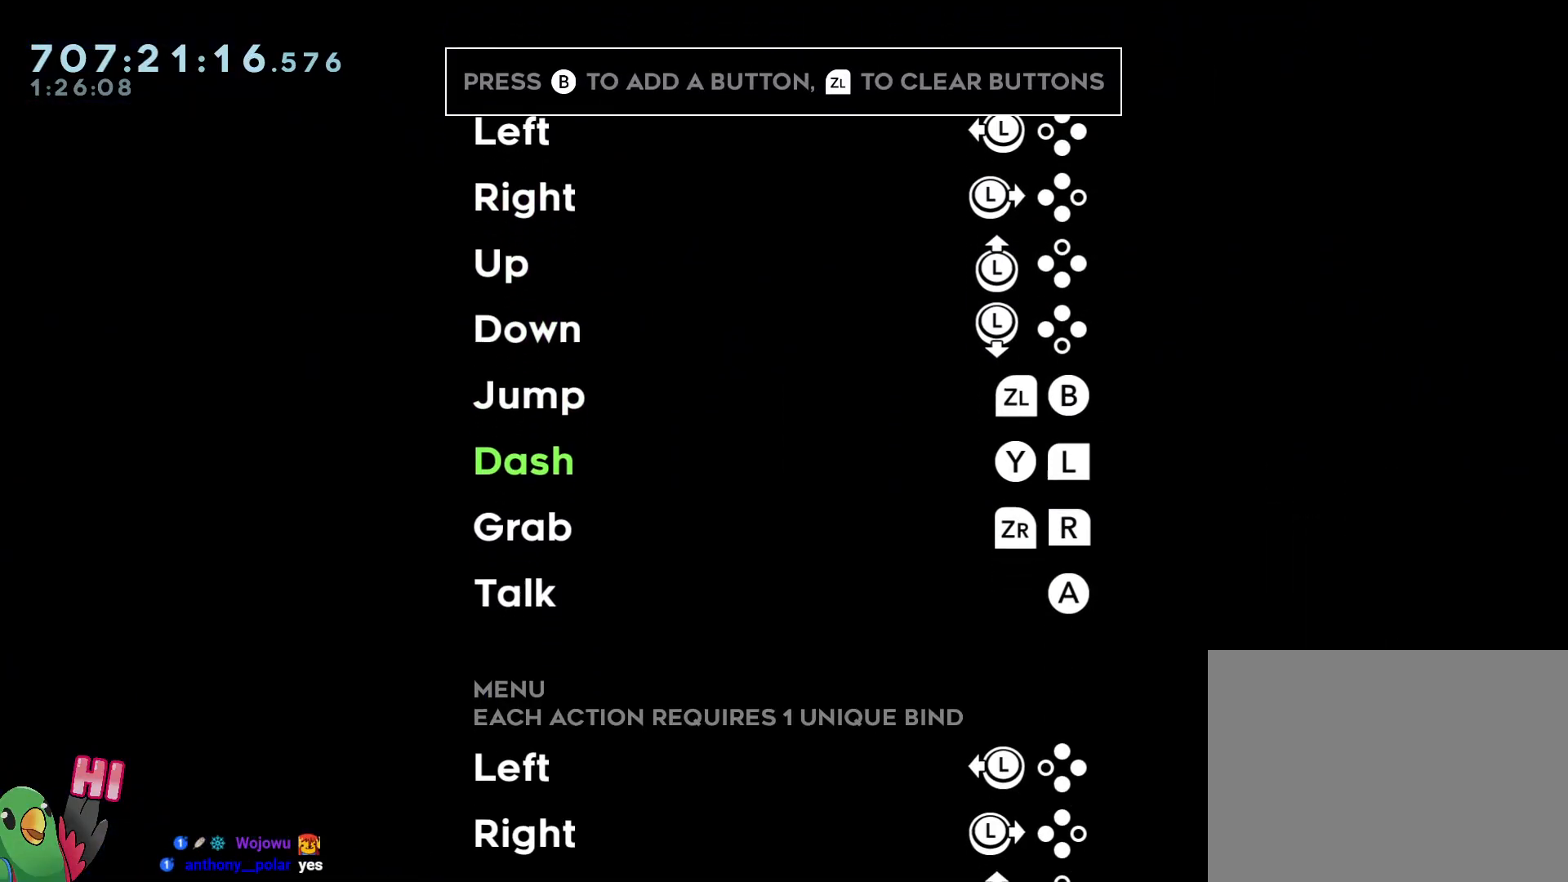
{"dt_ms": 500, "buttons": [], "left_stick": "center", "right_stick": "center", "events": [[100, "B", "down"], [250, "B", "up"], [283, "L2", "down"], [367, "L2", "up"]]}
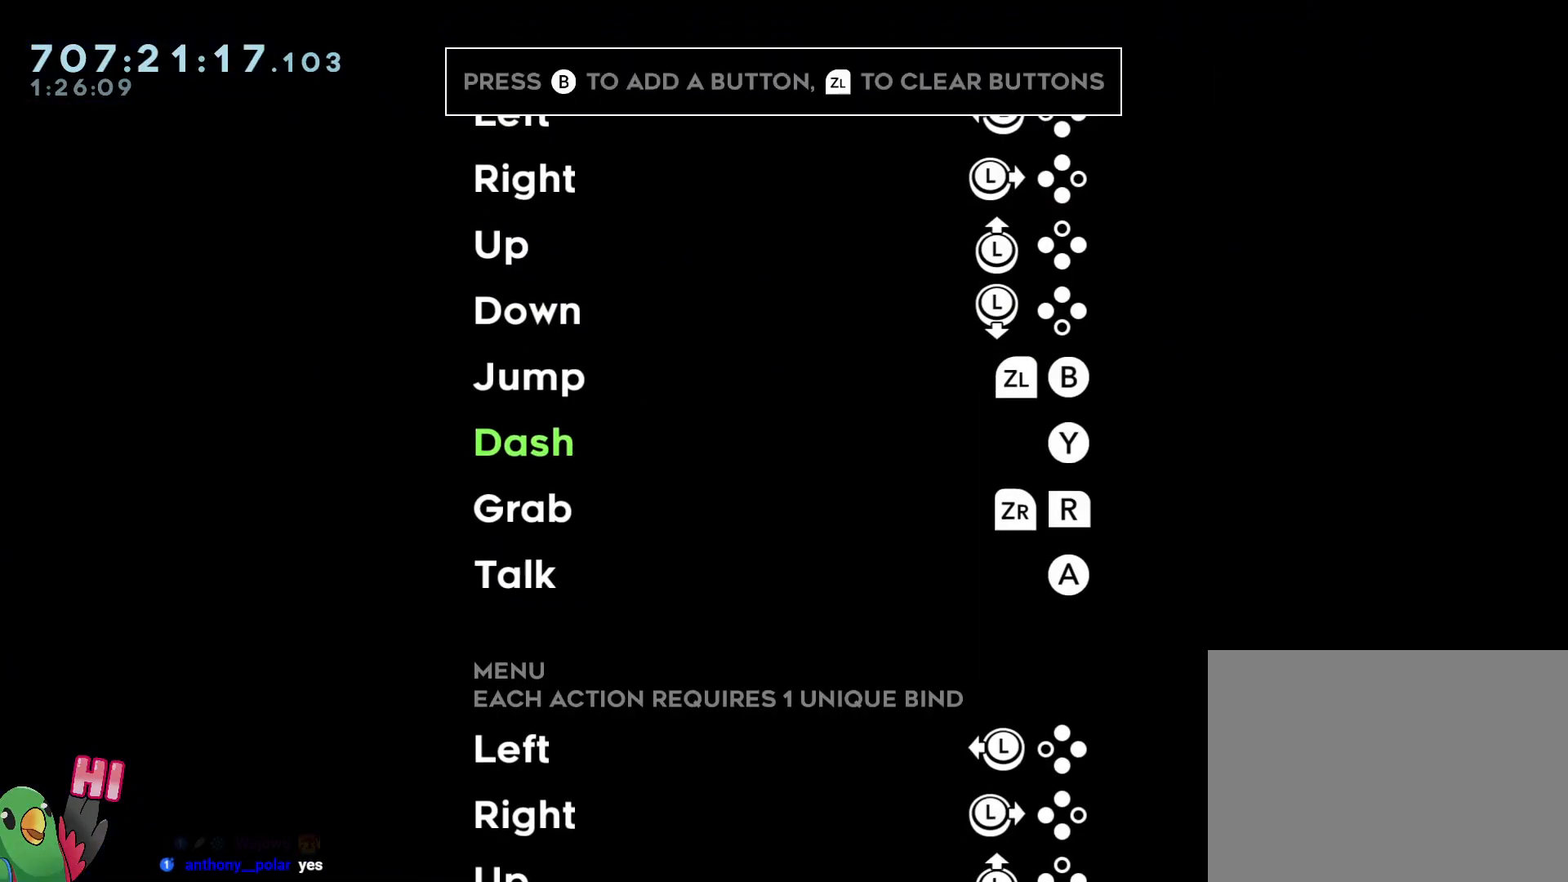
{"dt_ms": 500, "buttons": [], "left_stick": "center", "right_stick": "center", "events": [[150, "A", "down"], [283, "A", "up"]]}
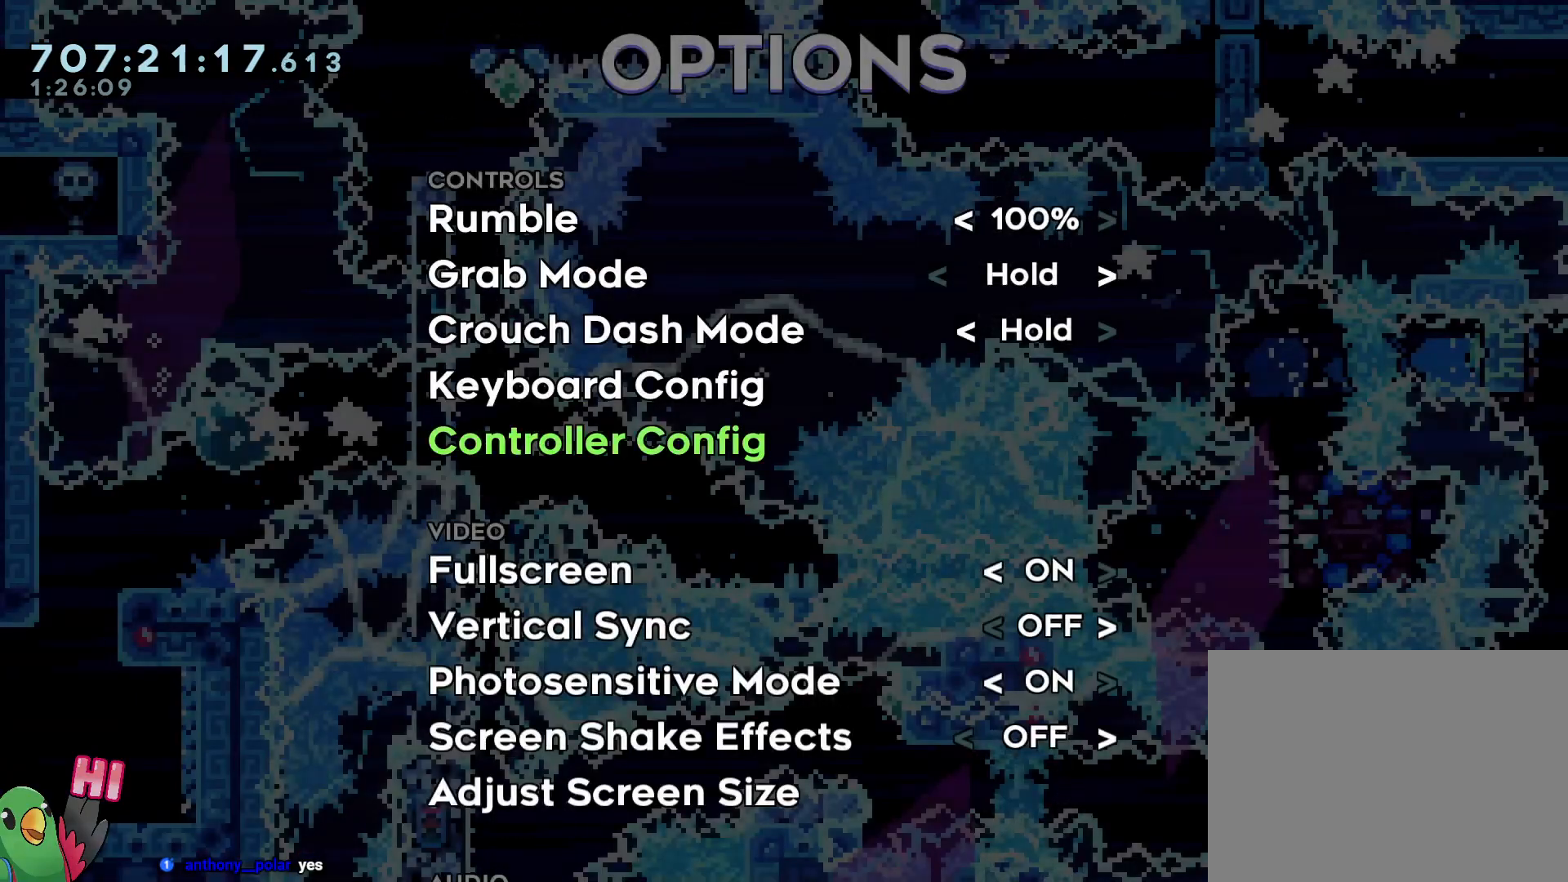
{"dt_ms": 1000, "buttons": [], "left_stick": "right", "right_stick": "center", "events": [[283, "A", "down"], [417, "A", "up"], [667, "left_stick", "right"], [800, "B", "down"], [883, "B", "up"]]}
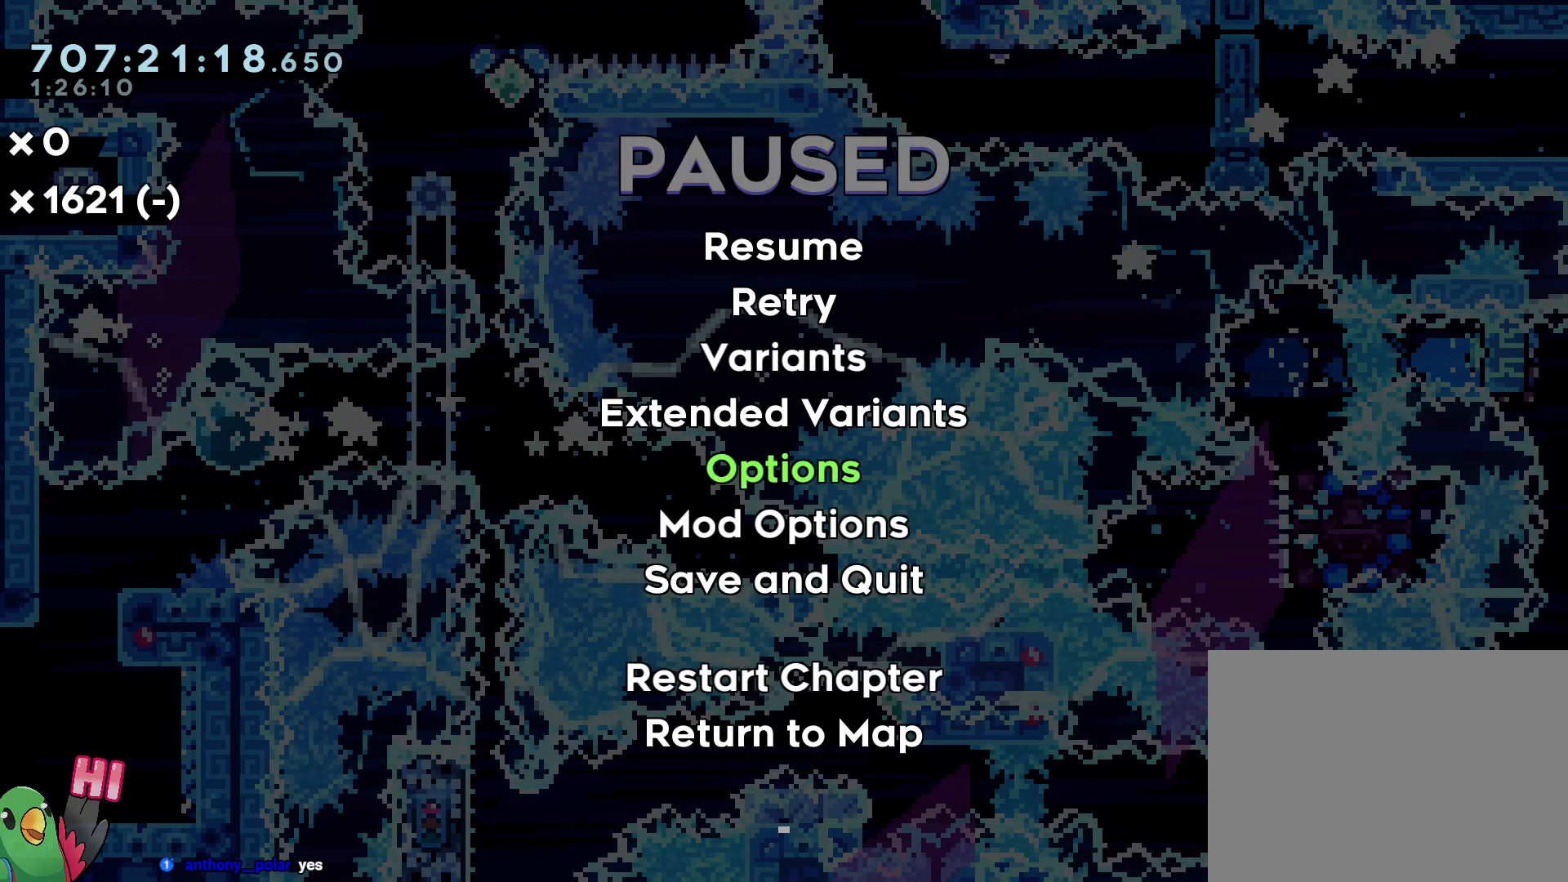
{"dt_ms": 1000, "buttons": ["B", "L2"], "left_stick": "left", "right_stick": "center"}
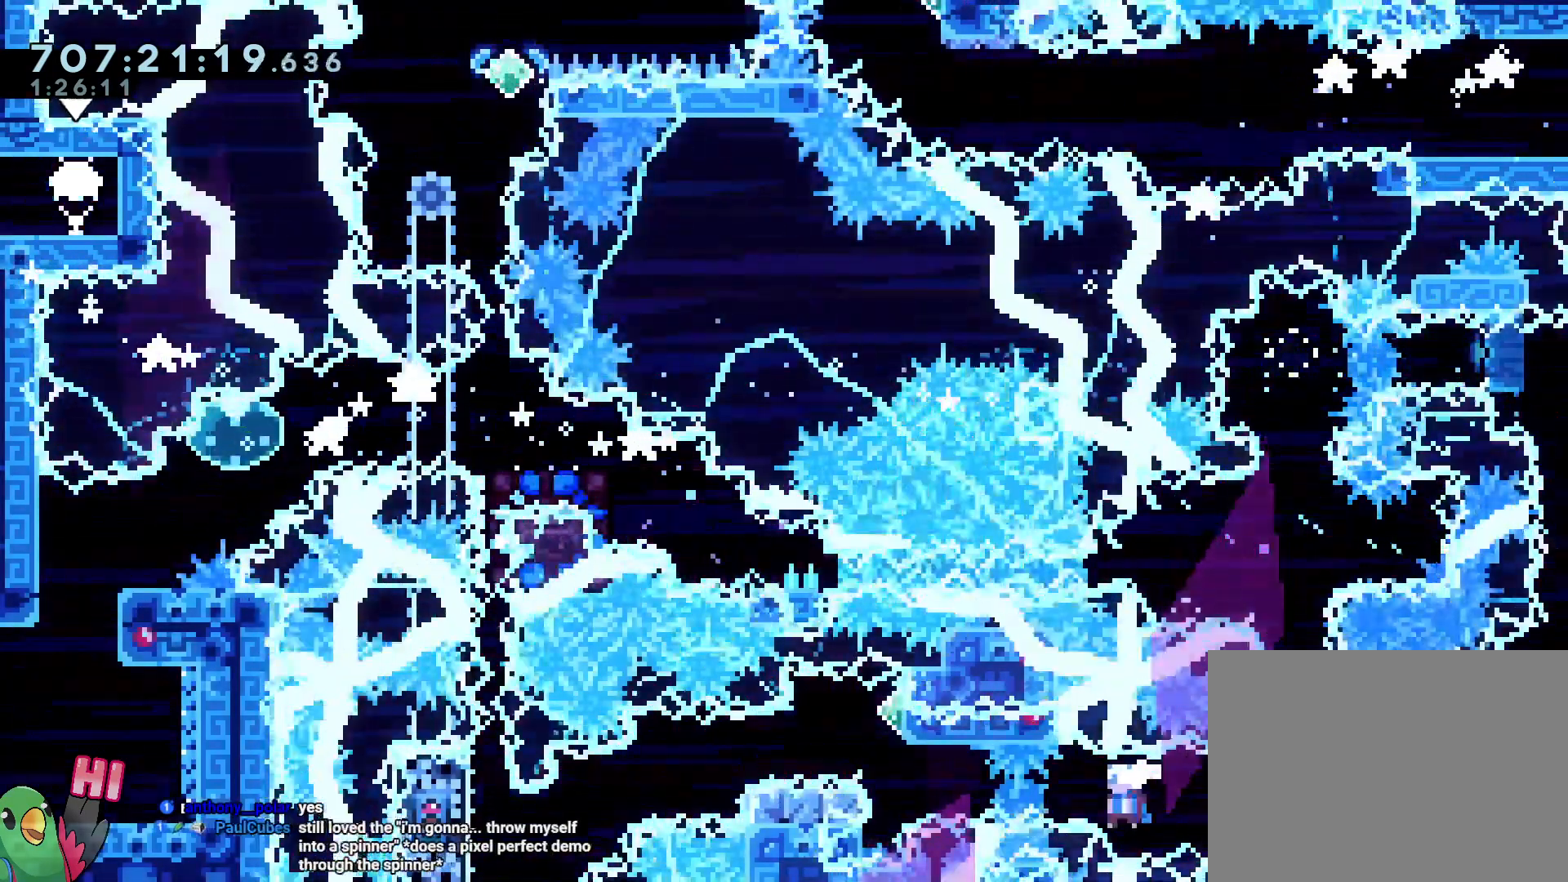
{"dt_ms": 1000, "buttons": [], "left_stick": "left", "right_stick": "center"}
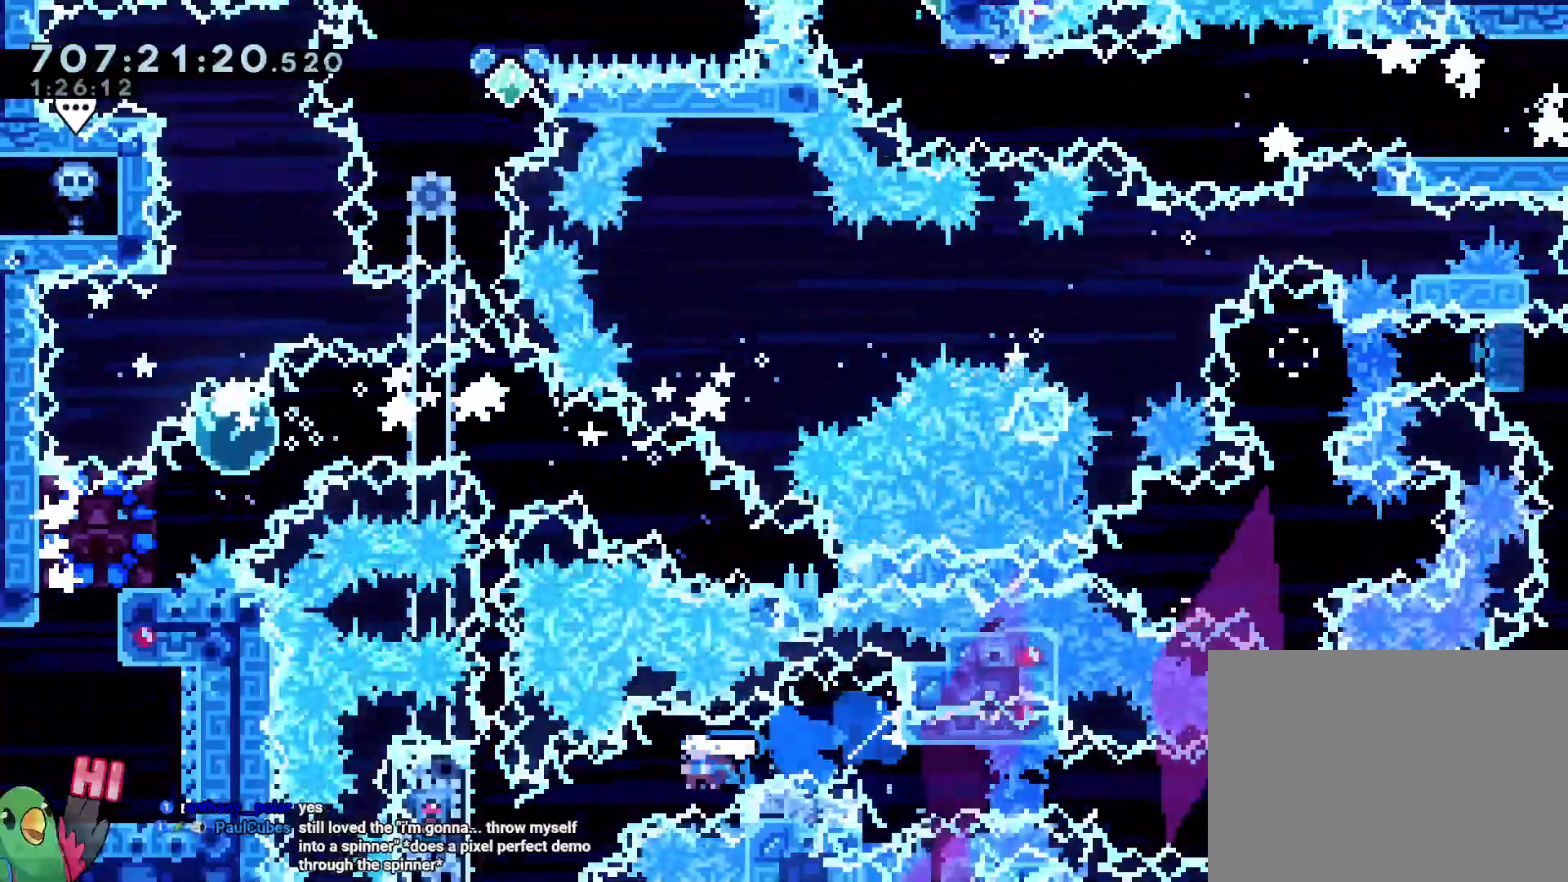
{"dt_ms": 500, "buttons": ["R1"], "left_stick": "up", "right_stick": "center", "events": [[33, "L2", "down"], [217, "Y", "down"], [350, "R1", "down"], [383, "L2", "up"], [383, "Y", "up"], [500, "left_stick", "up"]]}
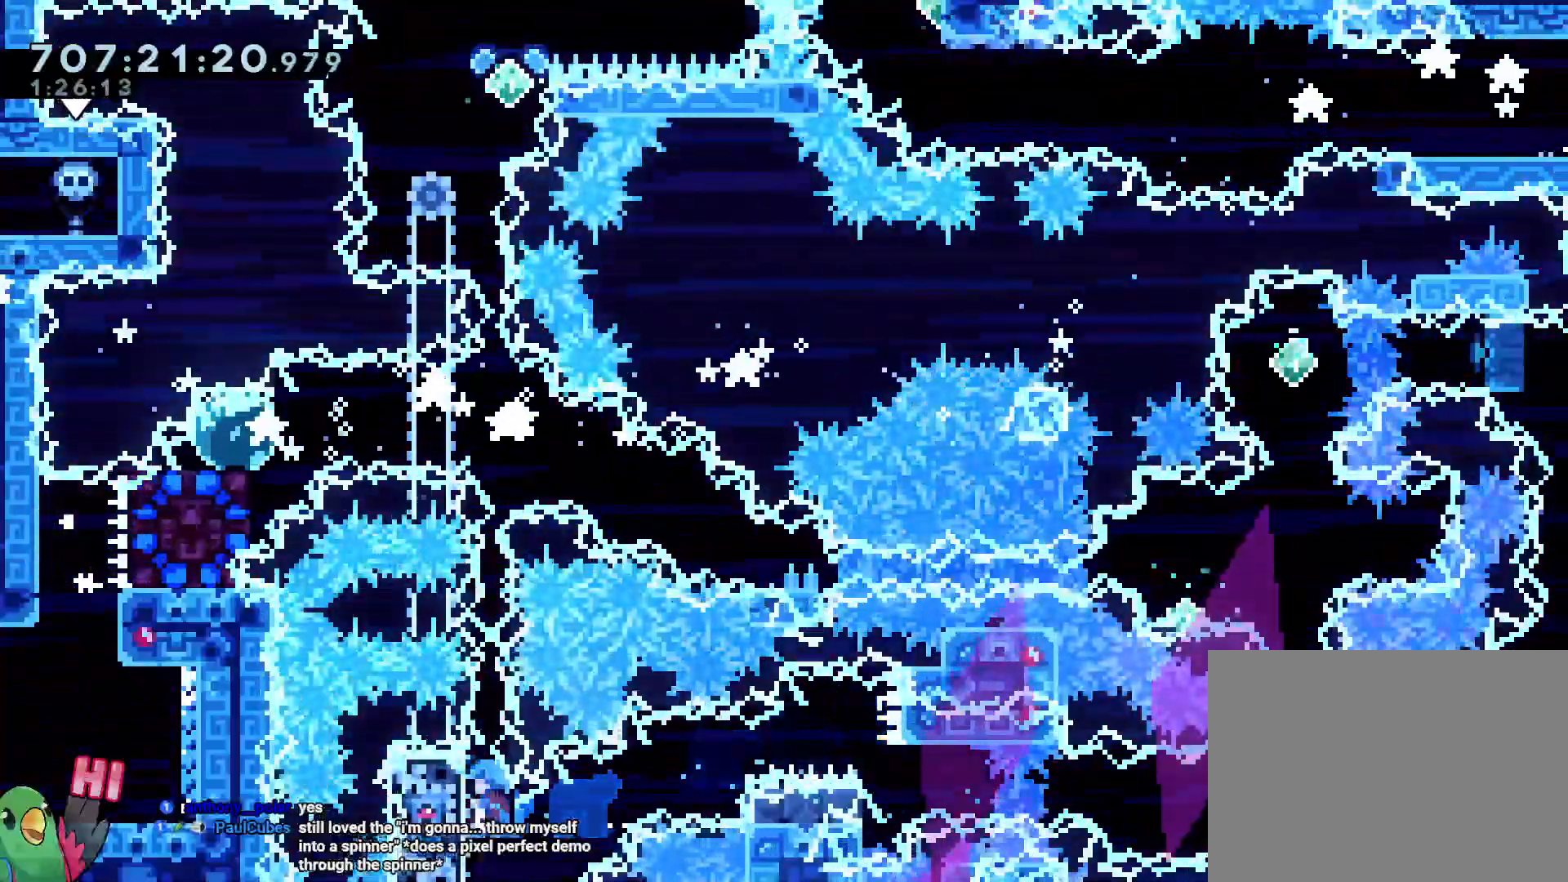
{"dt_ms": 500, "buttons": ["R1"], "left_stick": "up", "right_stick": "center", "events": []}